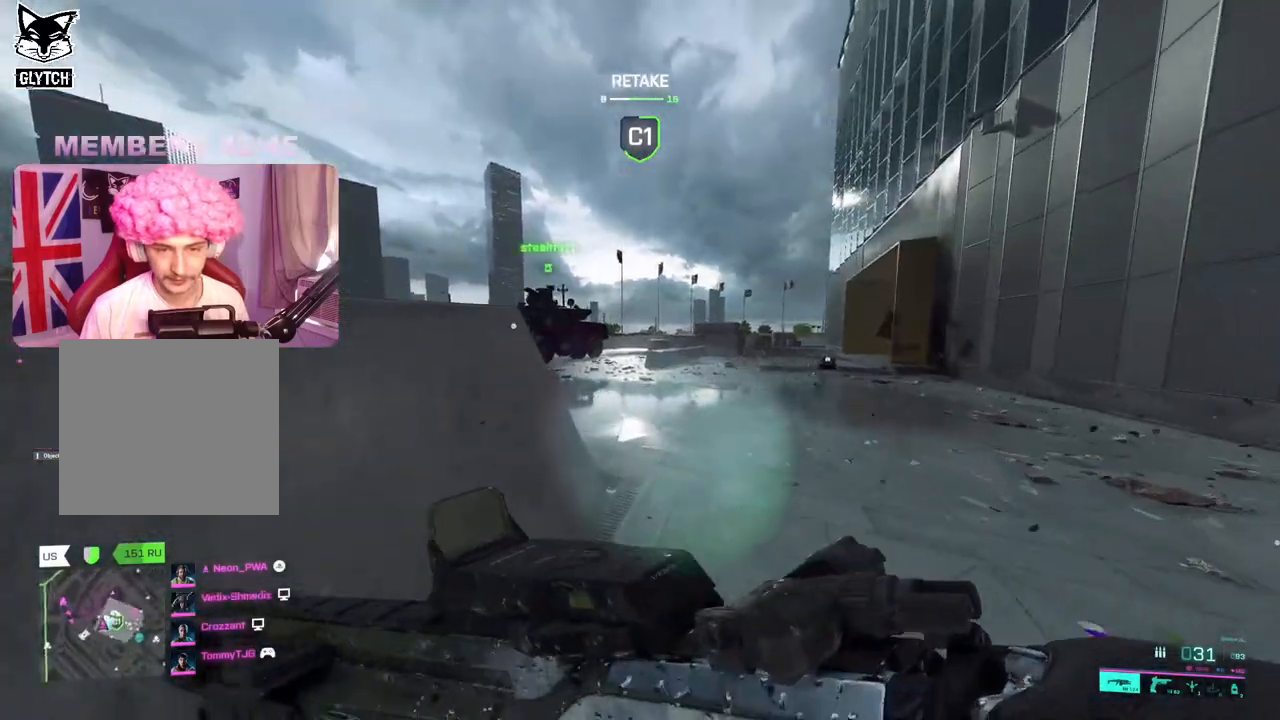
Gameplay with a controller (Xbox layout); each line is a JSON object with the inputs held at the frame after it. "events" lists button and stick changes between this image and that frame as [ms after this image, input, new state], when the widget could be followed in between.
{"buttons": ["R3"], "left_stick": "up", "right_stick": "center", "events": [[67, "right_stick", "right"], [233, "right_stick", "center"], [500, "R3", "down"]]}
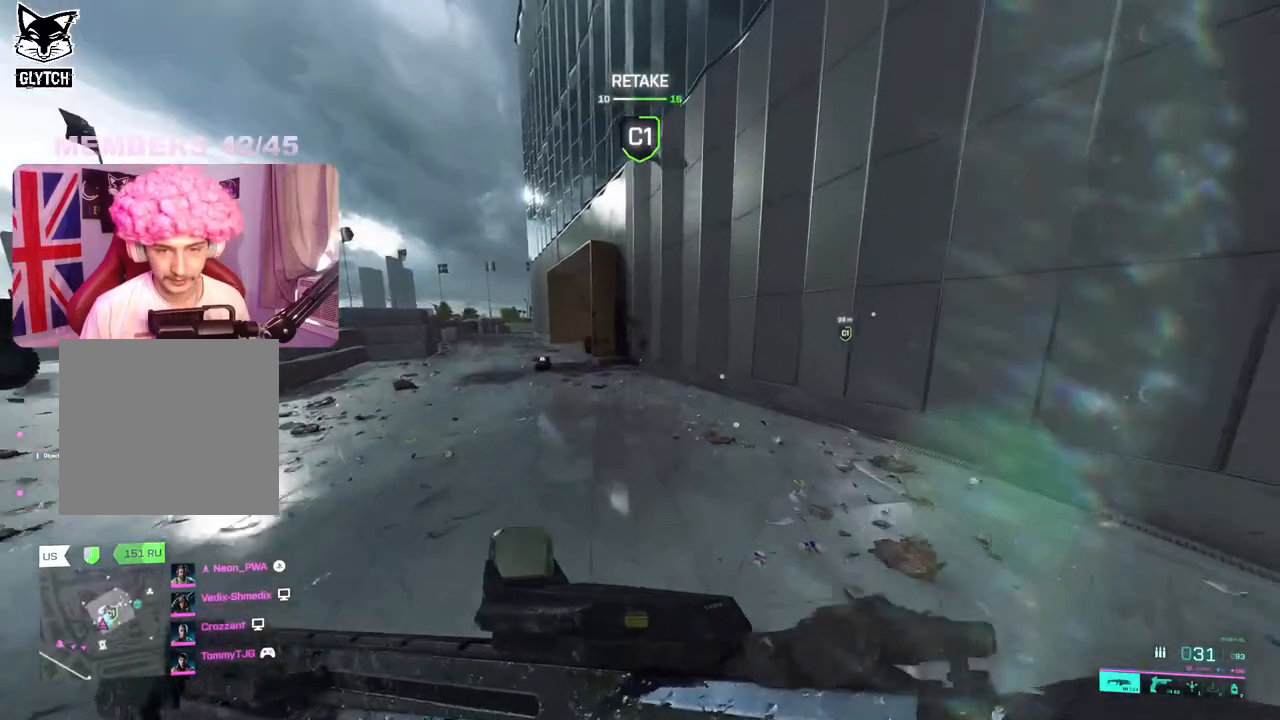
{"buttons": [], "left_stick": "up", "right_stick": "center", "events": [[83, "R3", "up"], [100, "right_stick", "left"], [317, "right_stick", "center"], [400, "A", "down"], [500, "A", "up"]]}
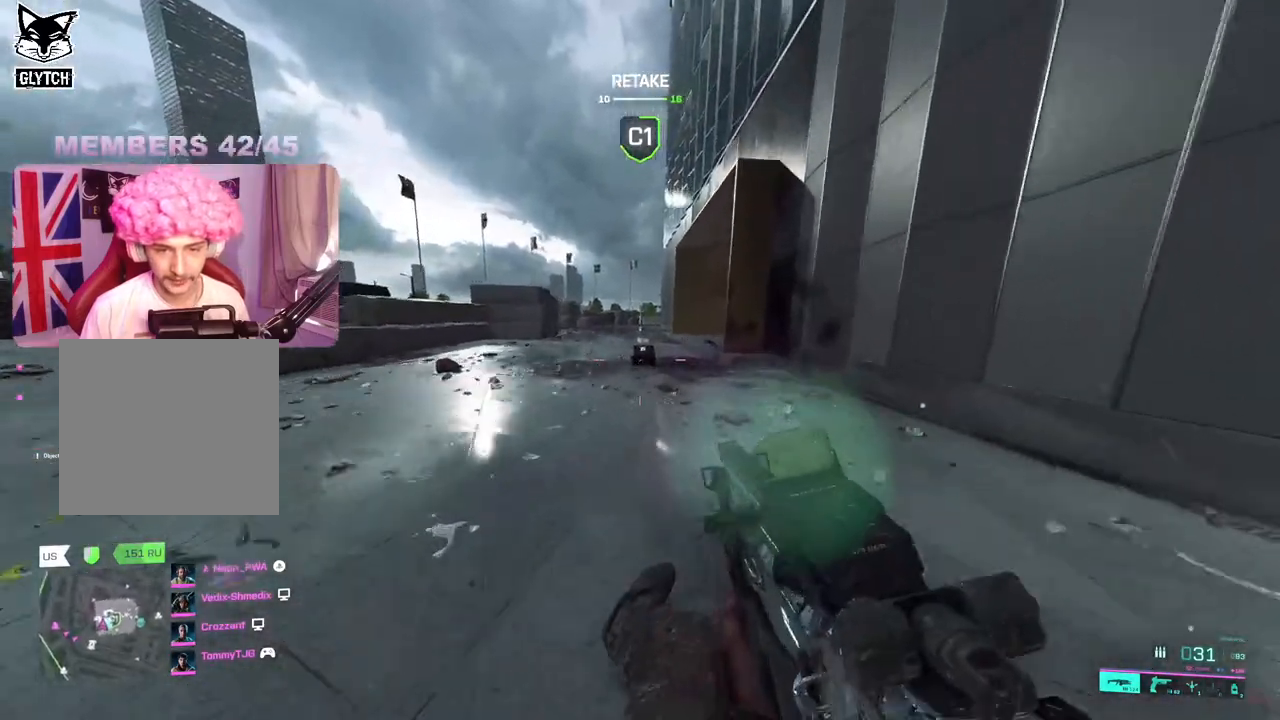
{"buttons": [], "left_stick": "up", "right_stick": "right", "events": [[50, "L3", "down"], [167, "L3", "up"], [350, "right_stick", "right"]]}
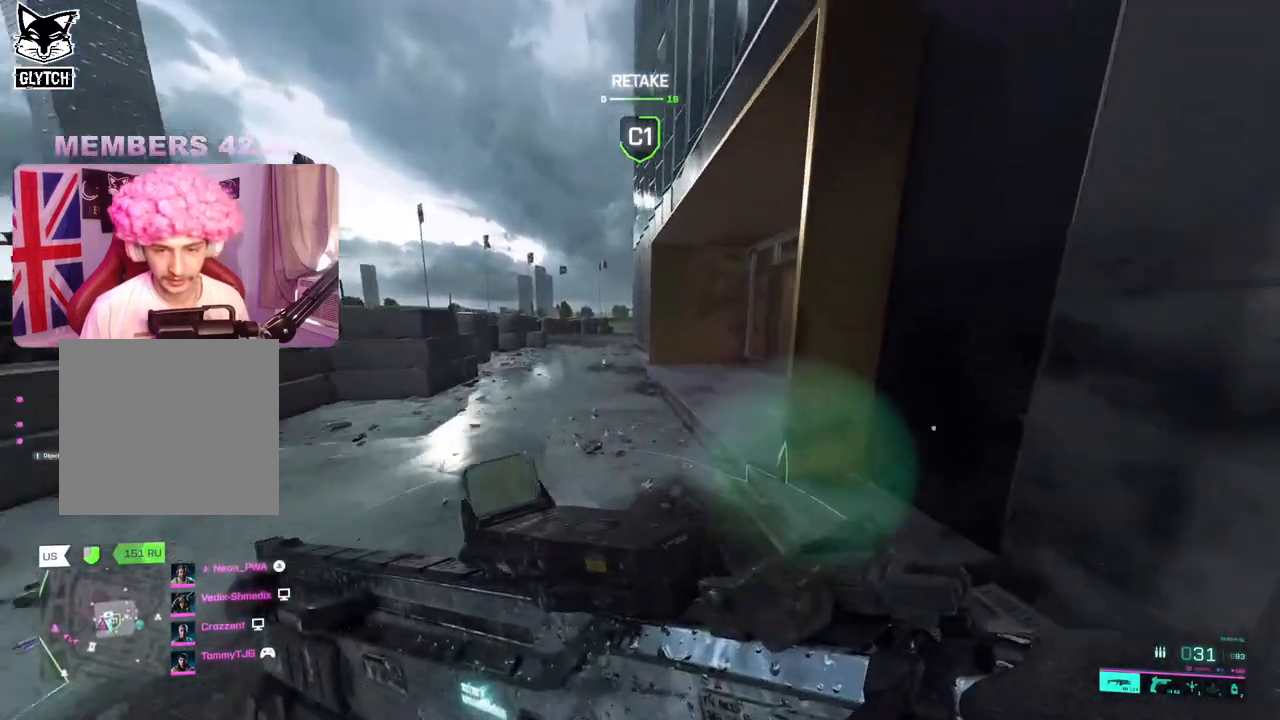
{"buttons": ["L2"], "left_stick": "up", "right_stick": "up-right", "events": [[433, "right_stick", "up-right"], [500, "L2", "down"]]}
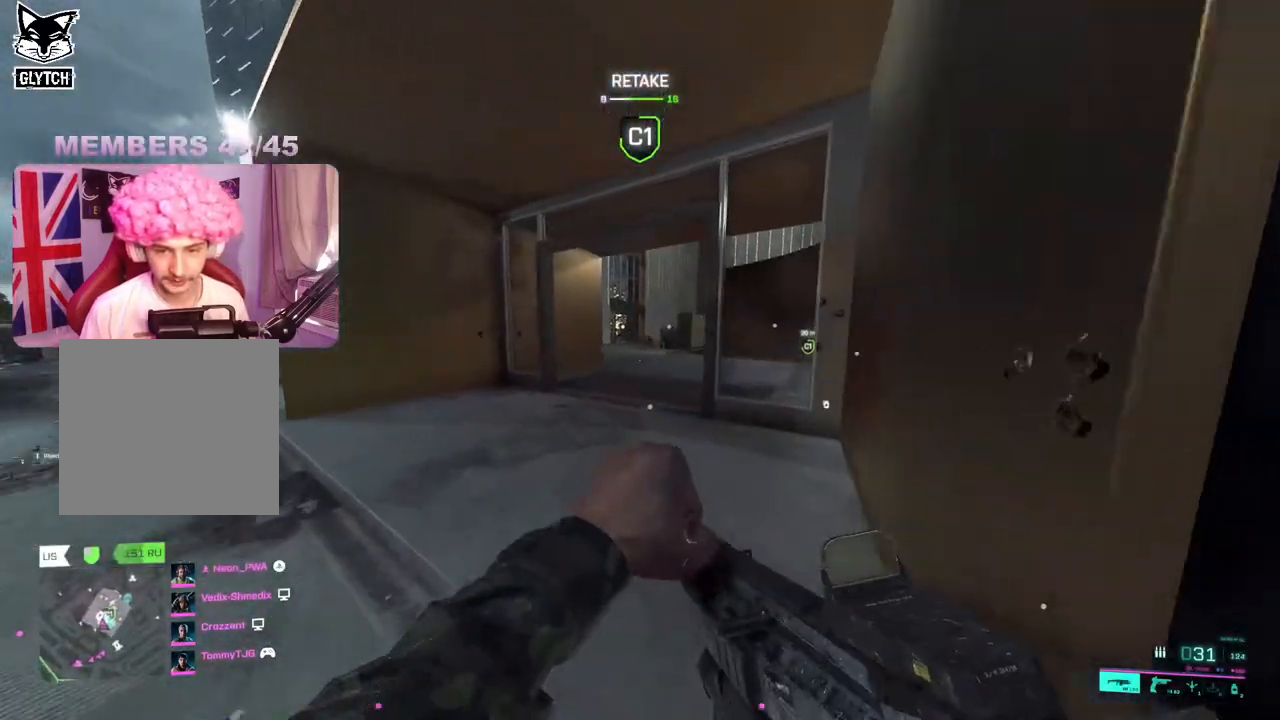
{"buttons": ["L2", "R2"], "left_stick": "up-right", "right_stick": "right", "events": [[117, "left_stick", "up-right"], [317, "left_stick", "up-left"], [333, "right_stick", "center"], [350, "R2", "down"], [467, "left_stick", "up-right"], [467, "right_stick", "right"]]}
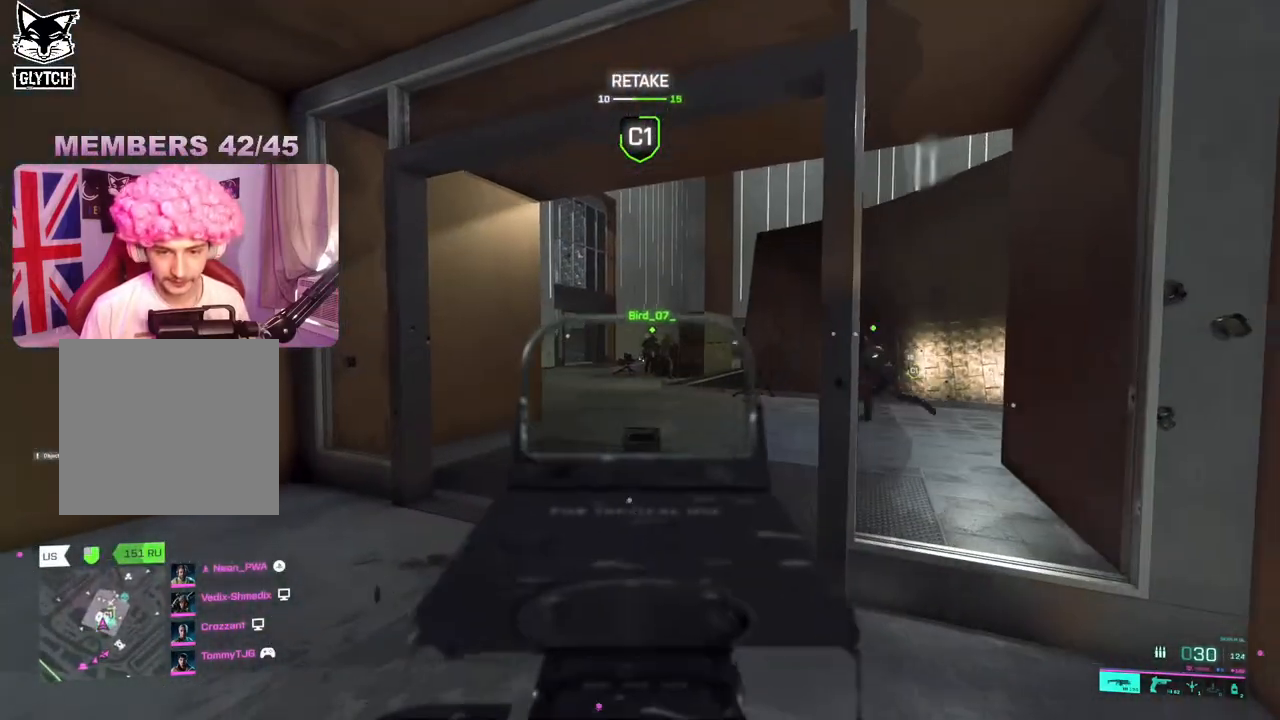
{"buttons": ["L2", "R2"], "left_stick": "down-left", "right_stick": "center", "events": [[33, "right_stick", "center"], [83, "right_stick", "right"], [133, "right_stick", "center"], [183, "left_stick", "down-right"], [267, "left_stick", "down"], [400, "left_stick", "down-left"]]}
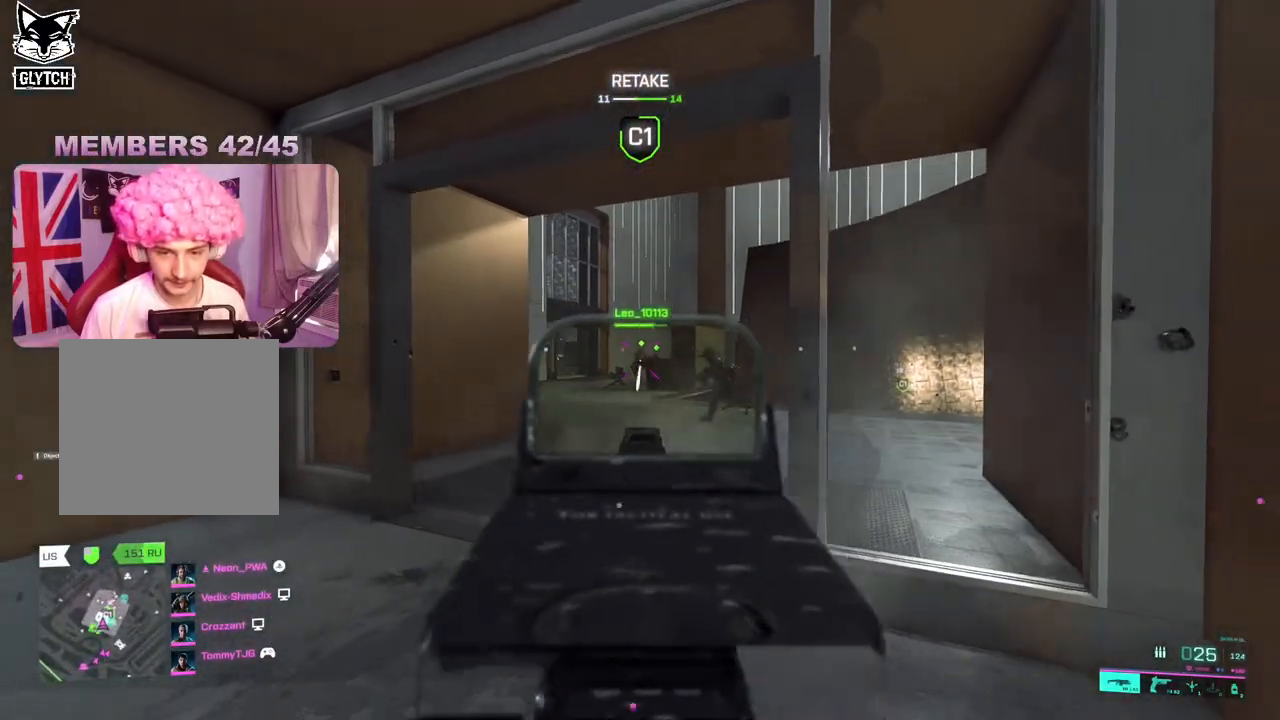
{"buttons": ["L2", "R2"], "left_stick": "up-left", "right_stick": "down", "events": [[17, "right_stick", "down"], [317, "left_stick", "left"], [433, "left_stick", "up-left"]]}
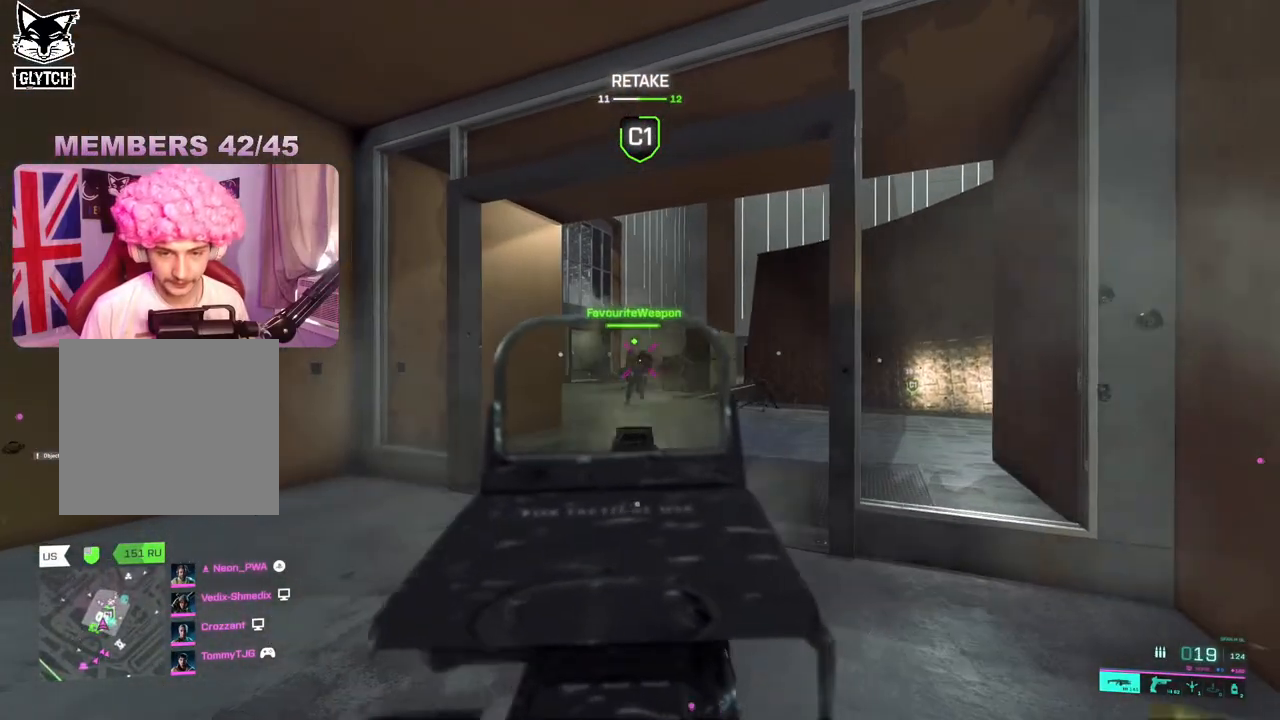
{"buttons": ["L2", "R2"], "left_stick": "right", "right_stick": "down", "events": [[100, "right_stick", "center"], [200, "right_stick", "down"], [450, "left_stick", "up-right"], [500, "left_stick", "right"]]}
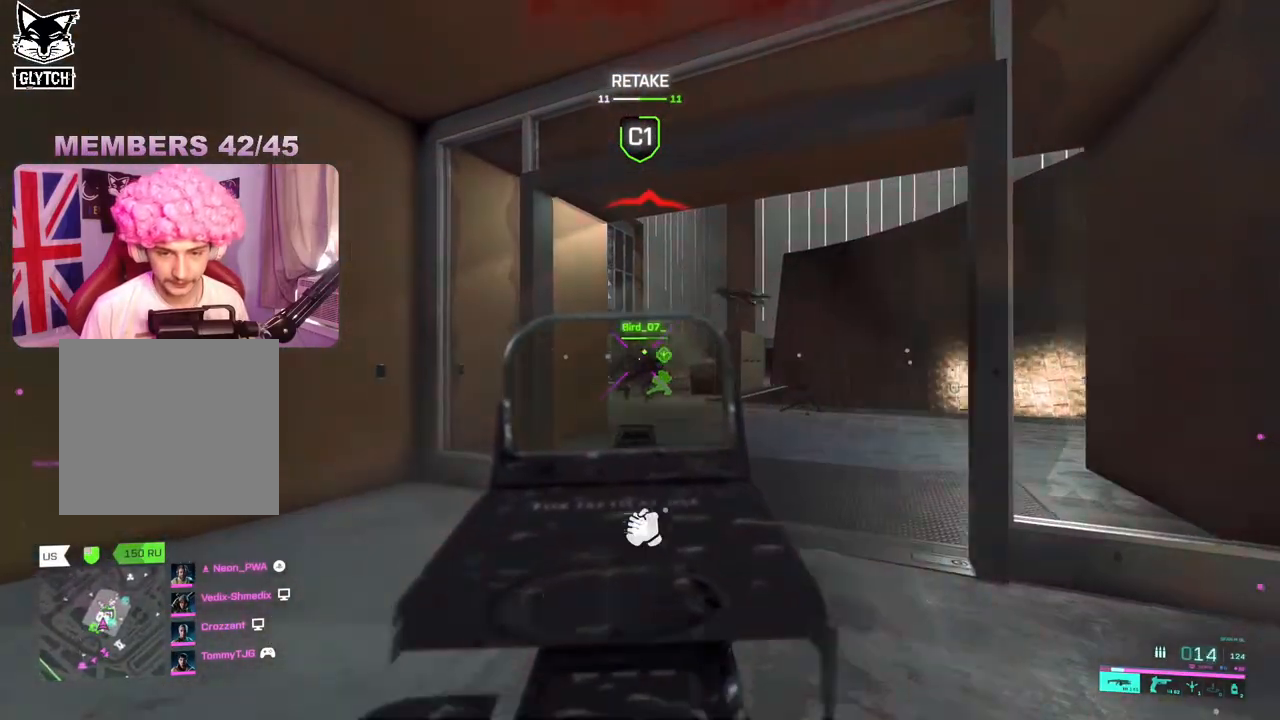
{"buttons": ["L2", "R2"], "left_stick": "down-right", "right_stick": "down", "events": [[167, "left_stick", "down-right"], [167, "right_stick", "down-left"], [317, "right_stick", "down"]]}
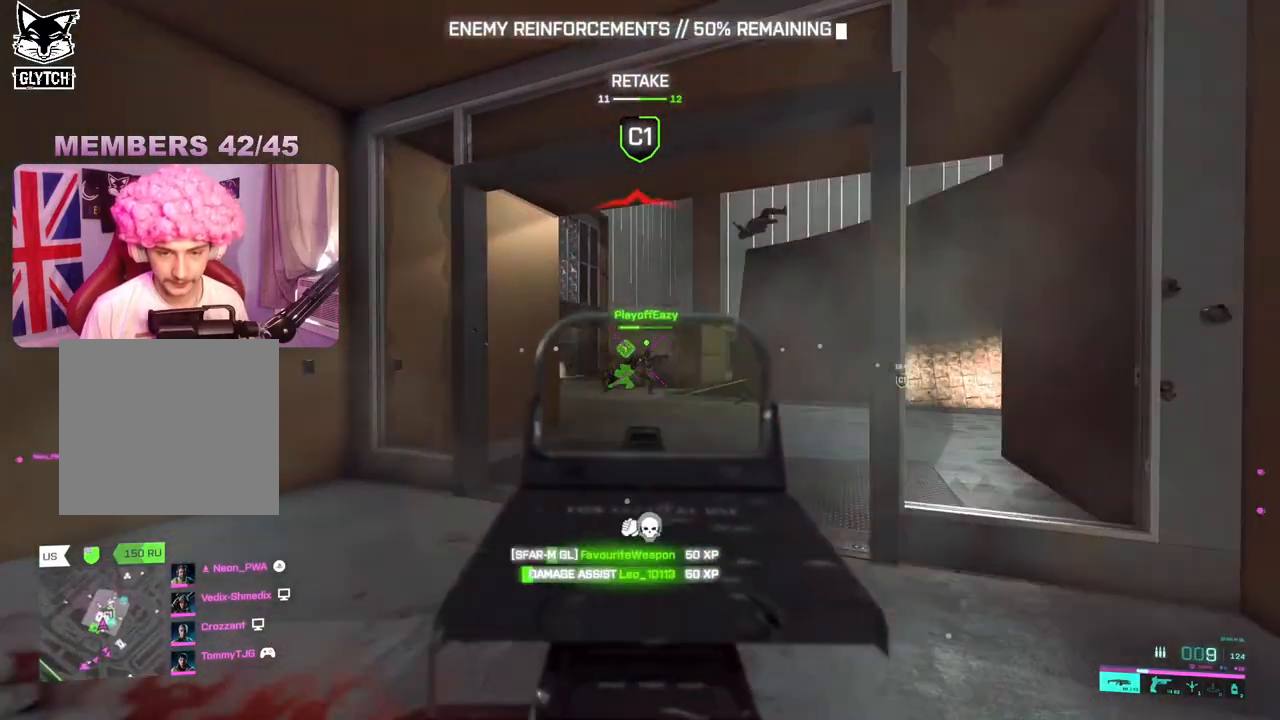
{"buttons": ["R2"], "left_stick": "down-right", "right_stick": "down", "events": [[100, "right_stick", "center"], [217, "right_stick", "left"], [400, "right_stick", "down"], [467, "L2", "up"]]}
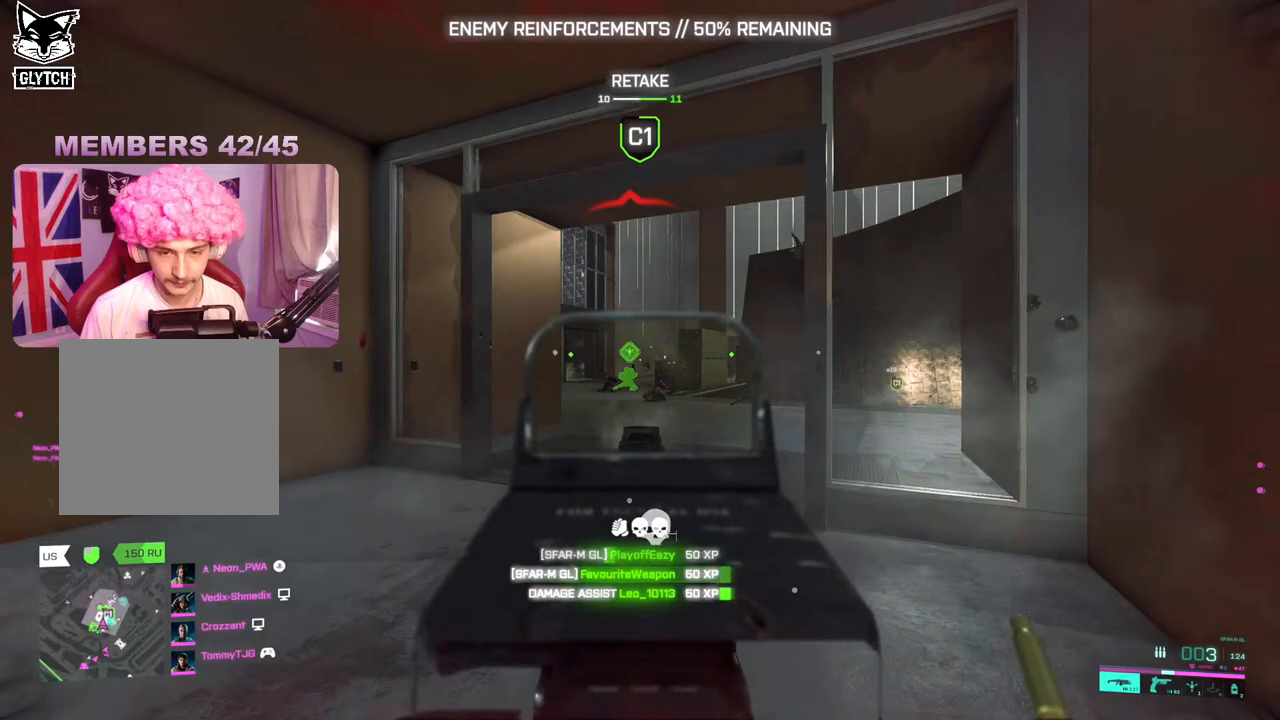
{"buttons": [], "left_stick": "up", "right_stick": "center", "events": [[33, "R2", "up"], [50, "right_stick", "right"], [83, "left_stick", "up-right"], [117, "L3", "down"], [233, "L3", "up"], [283, "right_stick", "center"], [333, "X", "down"], [400, "X", "up"], [467, "left_stick", "up"]]}
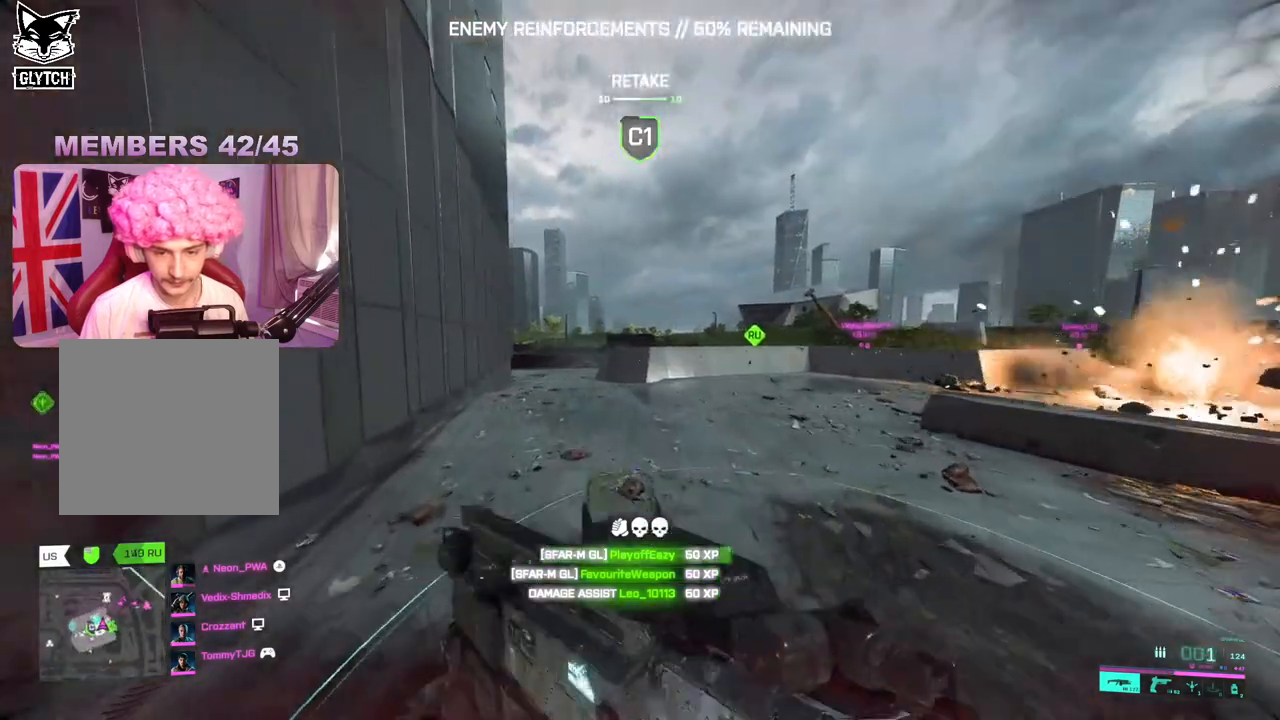
{"buttons": [], "left_stick": "up", "right_stick": "center", "events": [[50, "right_stick", "left"], [167, "right_stick", "center"], [233, "A", "down"], [333, "A", "up"]]}
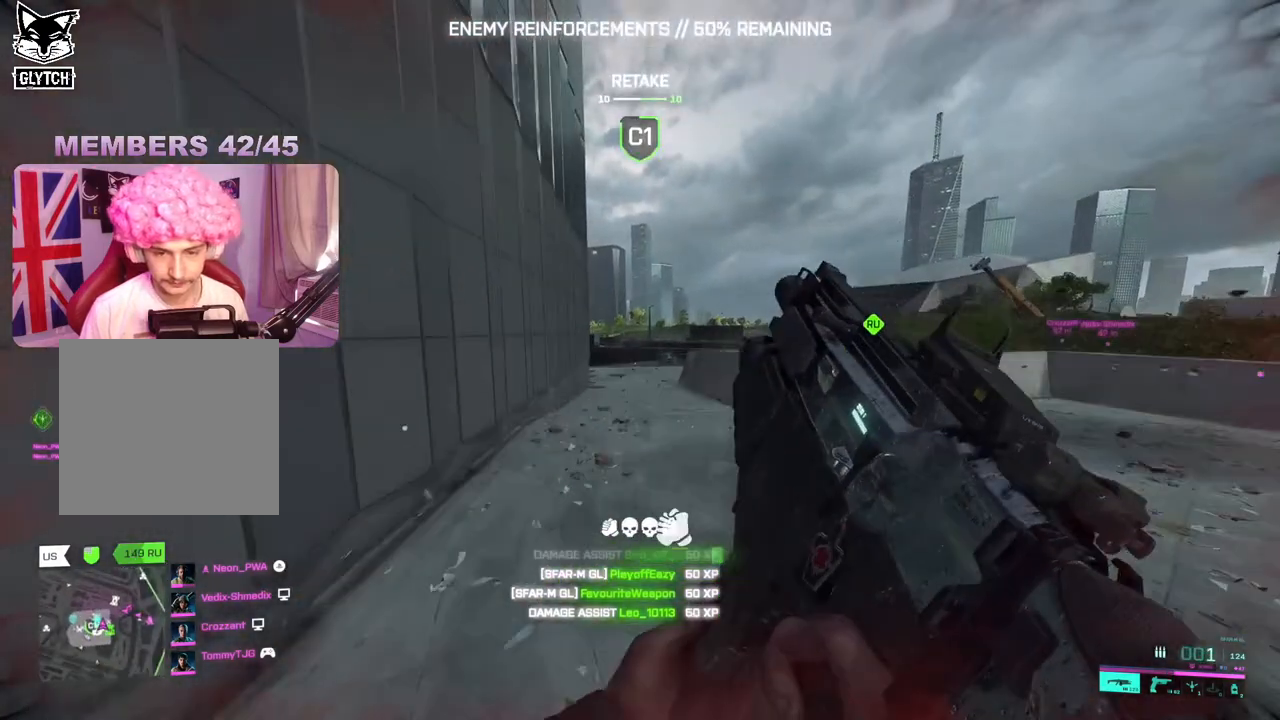
{"buttons": ["A"], "left_stick": "up", "right_stick": "center", "events": [[67, "R3", "down"], [183, "R3", "up"], [450, "A", "down"]]}
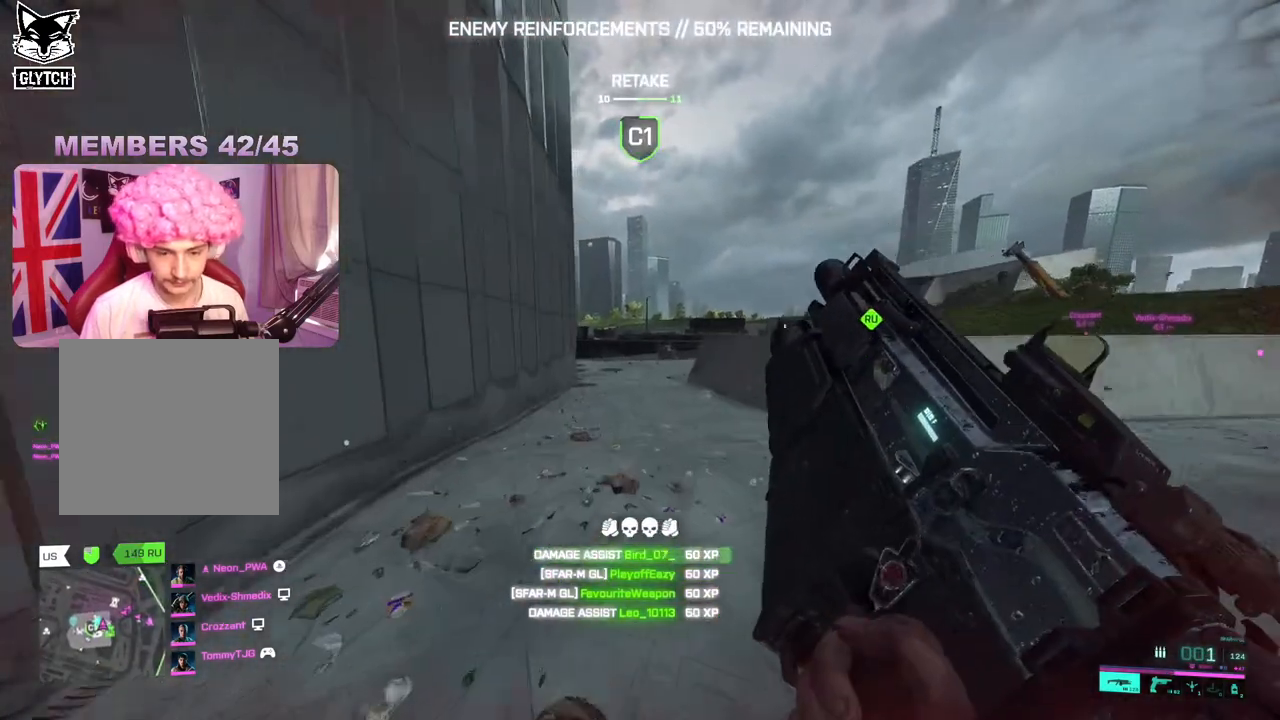
{"buttons": [], "left_stick": "up", "right_stick": "down-right", "events": [[33, "L3", "down"], [50, "A", "up"], [167, "L3", "up"], [283, "right_stick", "down-right"]]}
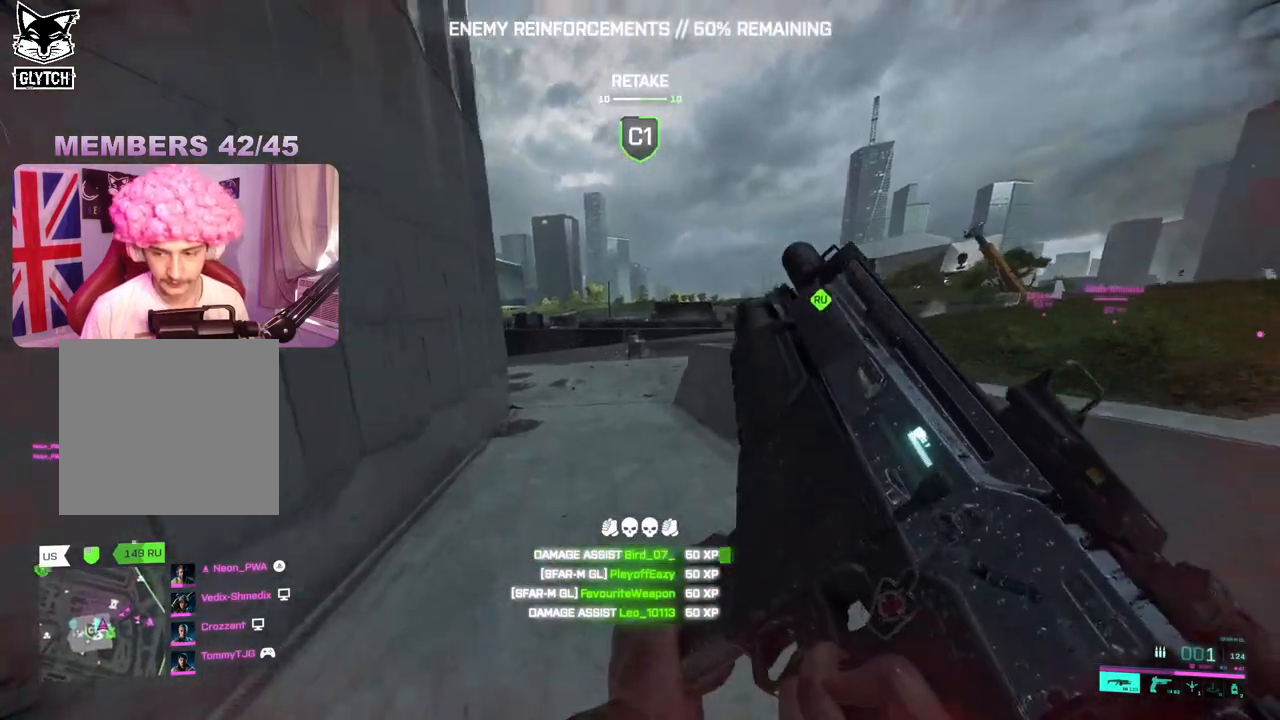
{"buttons": [], "left_stick": "up", "right_stick": "center", "events": [[17, "right_stick", "center"]]}
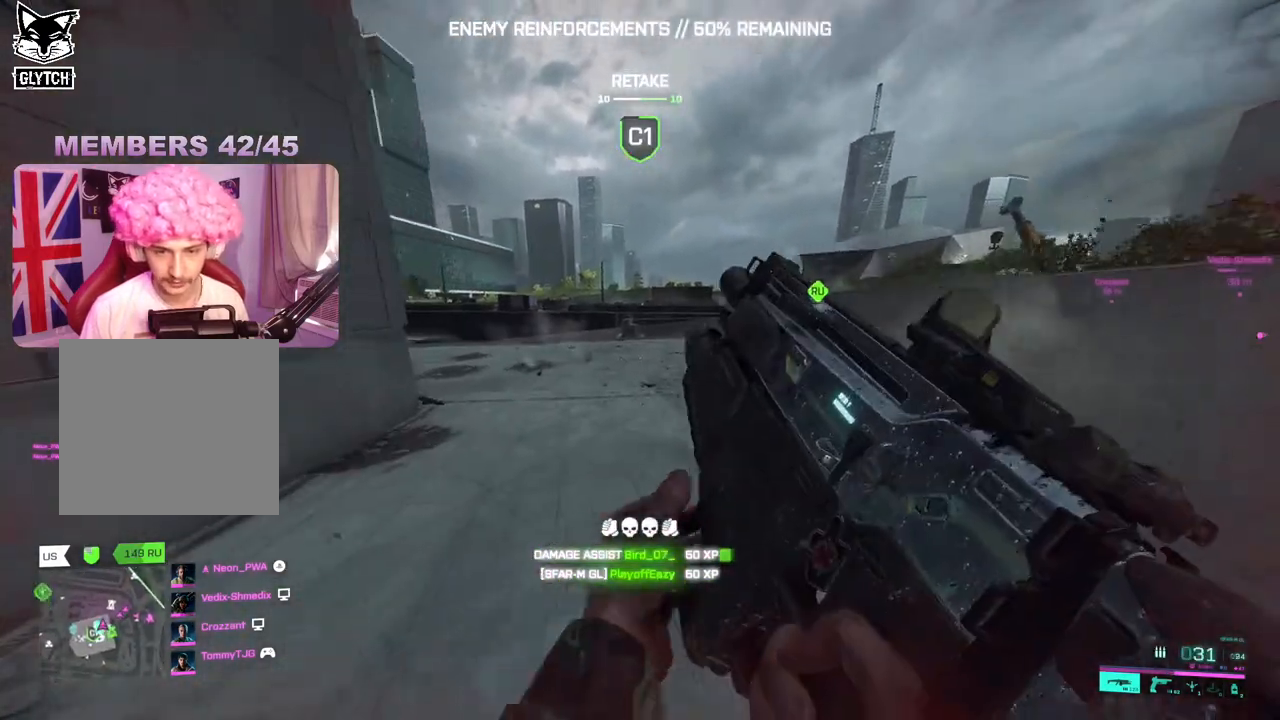
{"buttons": [], "left_stick": "up", "right_stick": "right", "events": [[83, "DPAD_LEFT", "down"], [183, "DPAD_LEFT", "up"], [467, "right_stick", "right"]]}
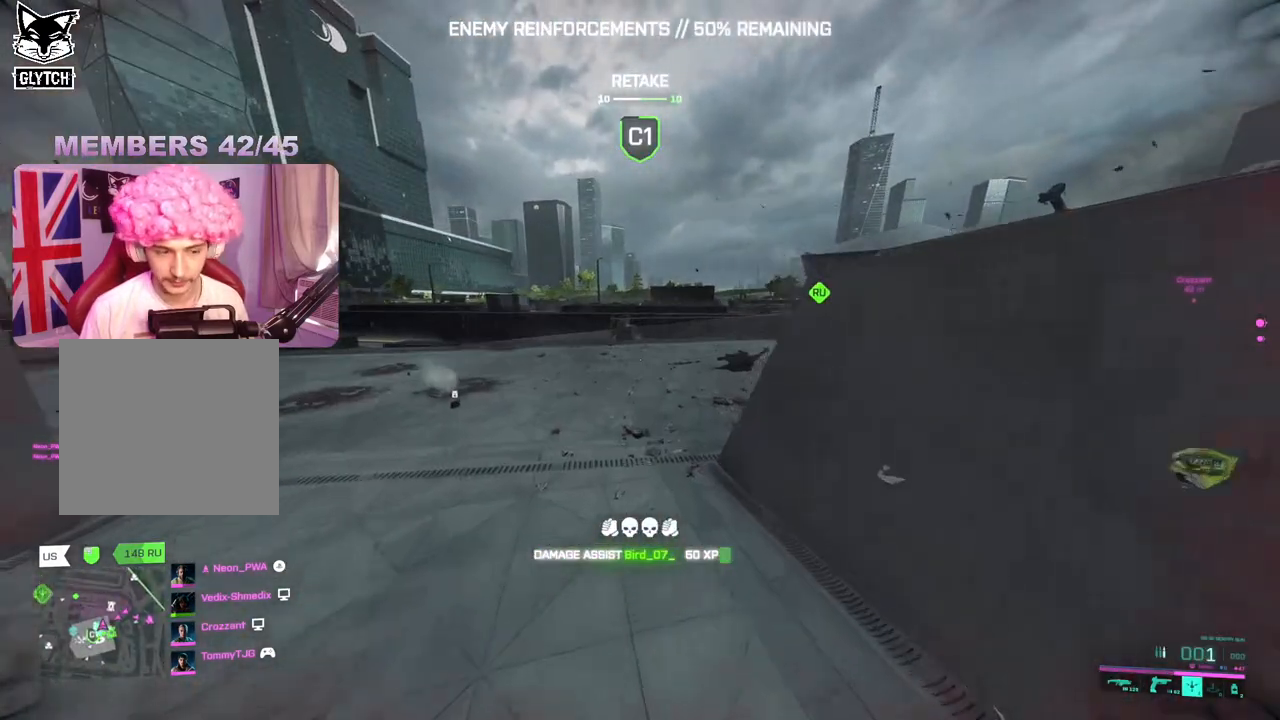
{"buttons": [], "left_stick": "down", "right_stick": "right", "events": [[33, "left_stick", "up-left"], [317, "R2", "down"], [383, "left_stick", "down-left"], [433, "R2", "up"], [450, "left_stick", "down"]]}
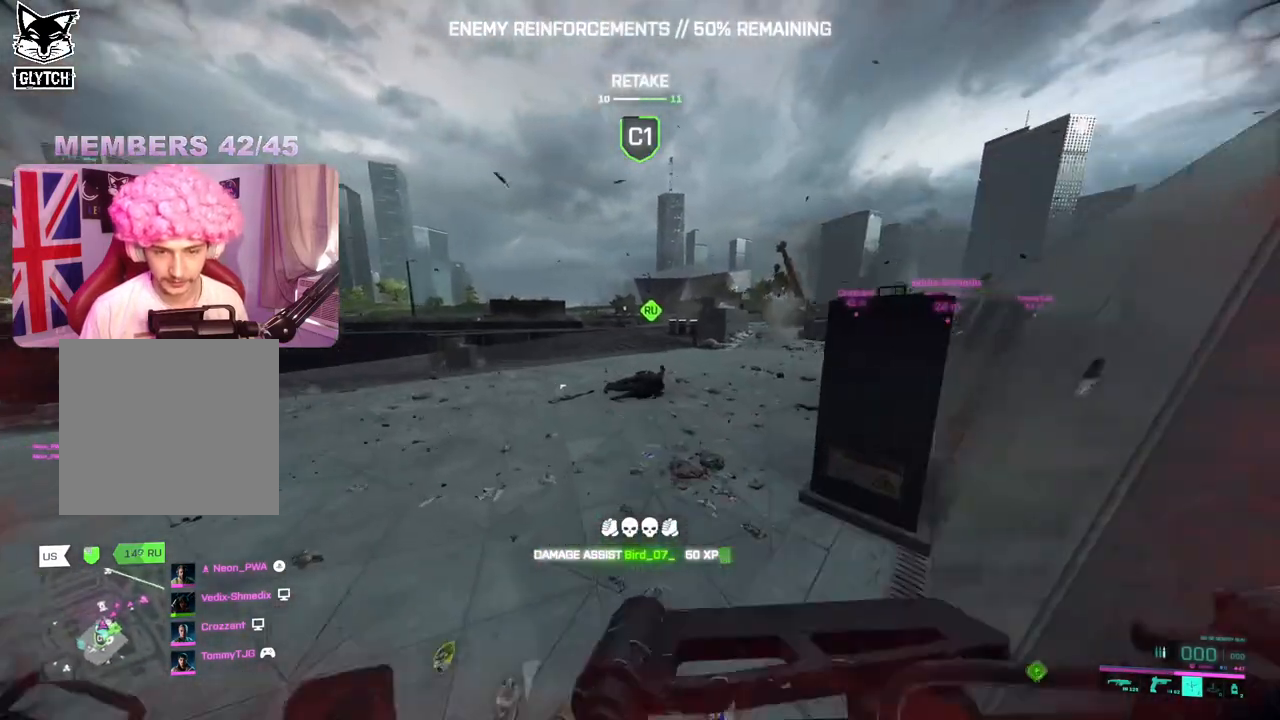
{"buttons": [], "left_stick": "up", "right_stick": "center", "events": [[17, "left_stick", "down-right"], [100, "left_stick", "up-right"], [150, "L3", "down"], [250, "L3", "up"], [333, "left_stick", "up"], [333, "right_stick", "center"]]}
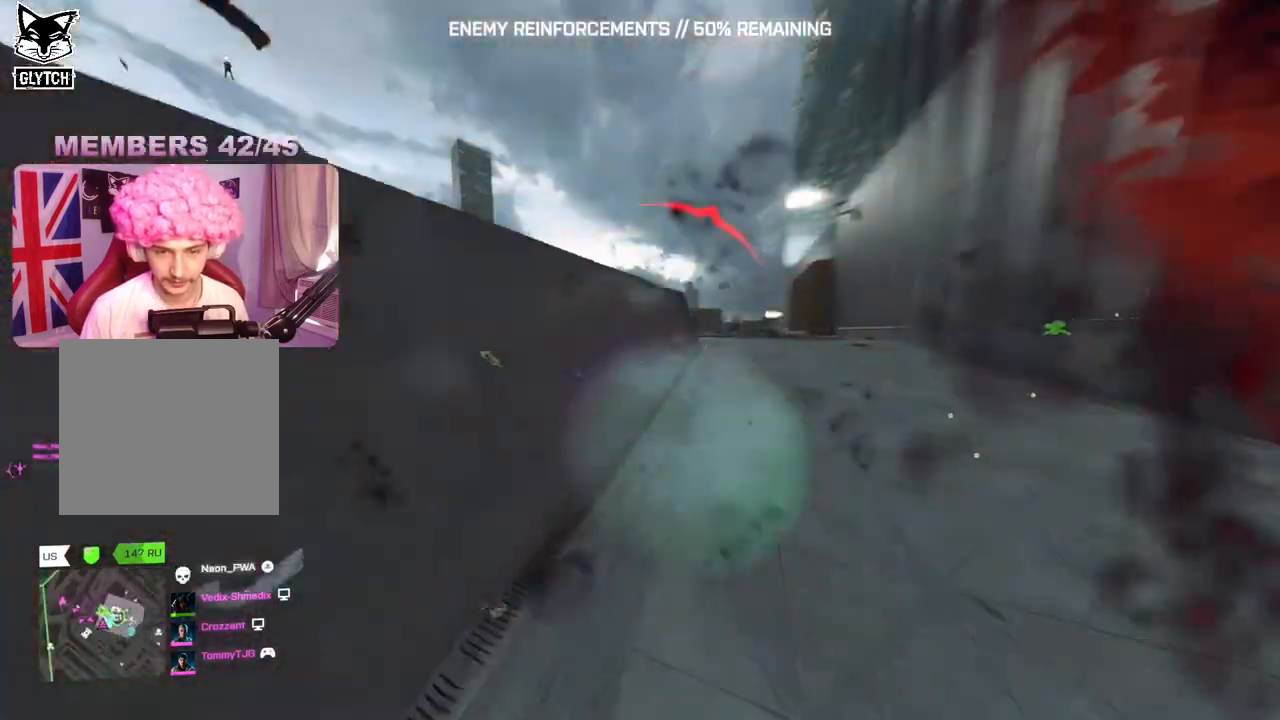
{"buttons": [], "left_stick": "center", "right_stick": "center", "events": [[17, "right_stick", "right"], [300, "left_stick", "right"], [383, "left_stick", "center"], [383, "right_stick", "center"]]}
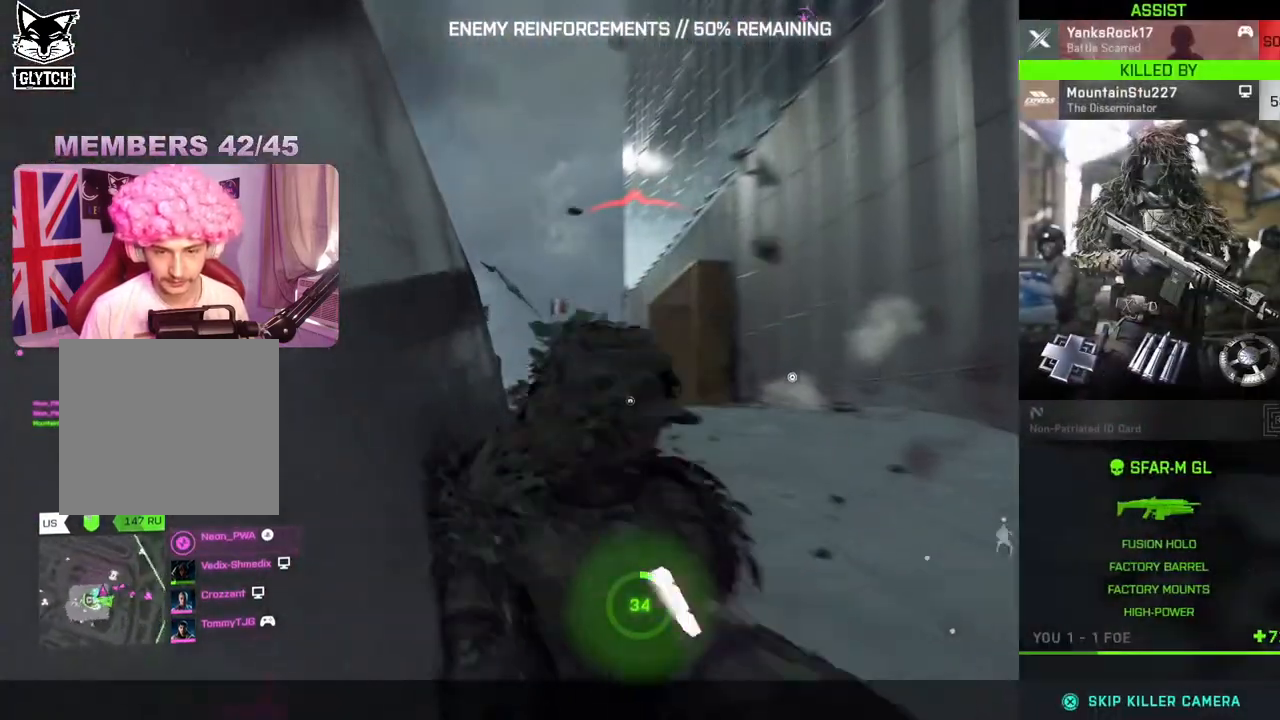
{"buttons": [], "left_stick": "center", "right_stick": "center", "events": []}
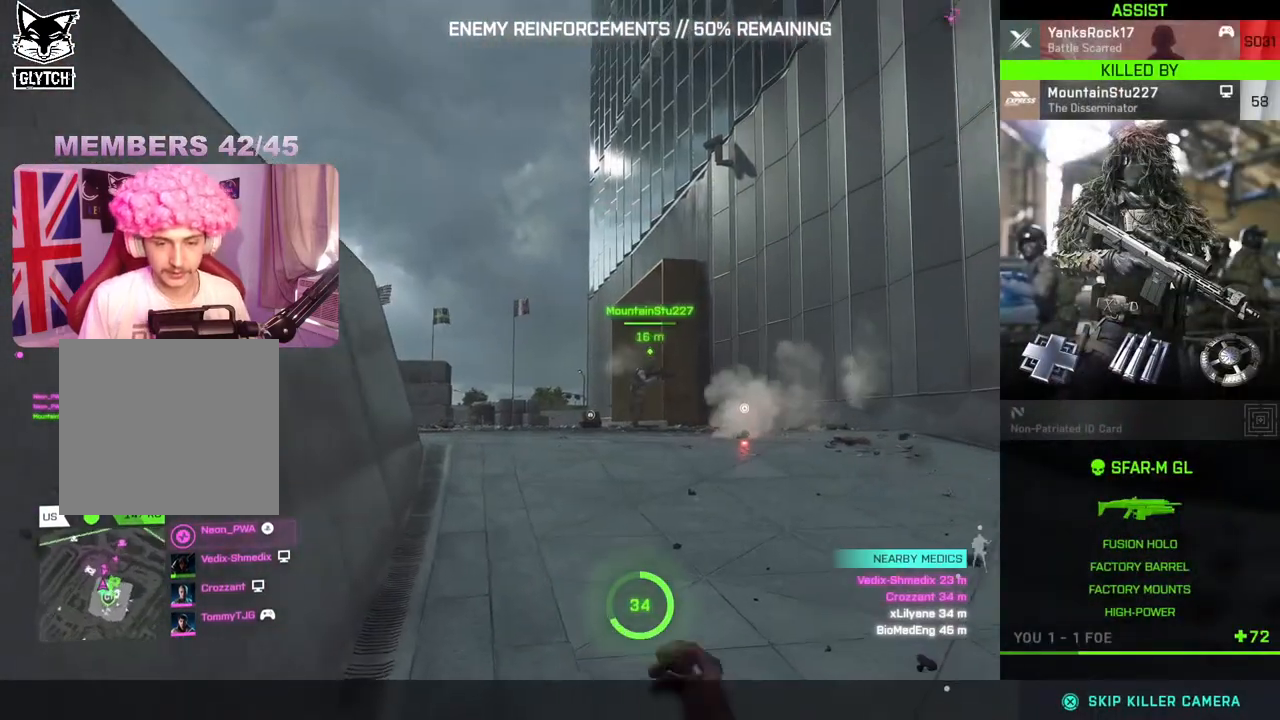
{"buttons": [], "left_stick": "center", "right_stick": "center", "events": [[133, "A", "down"], [267, "A", "up"]]}
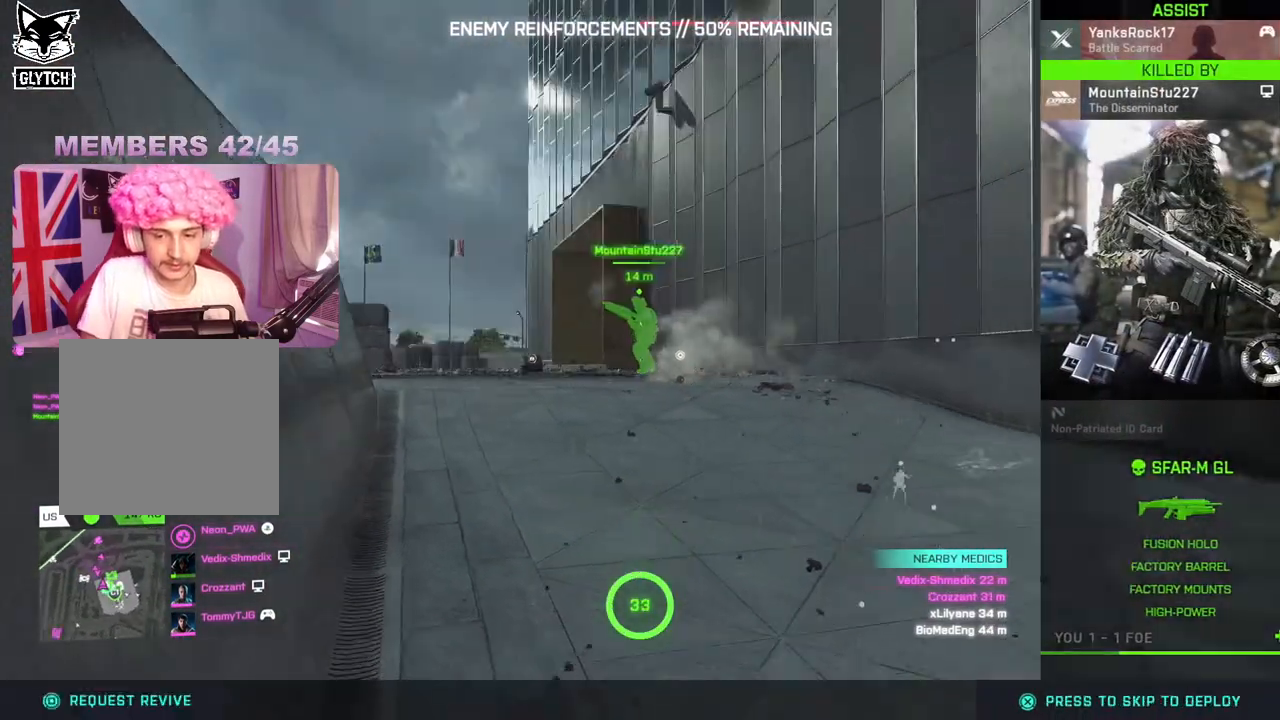
{"buttons": [], "left_stick": "center", "right_stick": "center", "events": []}
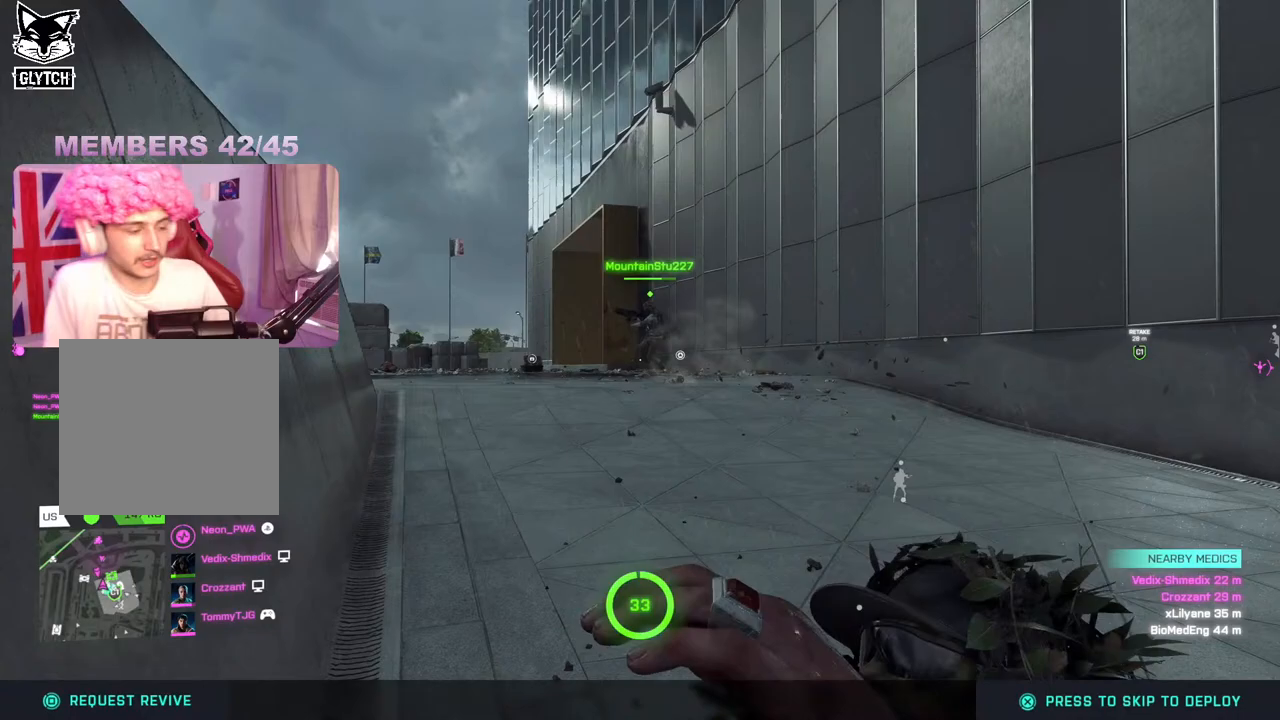
{"buttons": [], "left_stick": "center", "right_stick": "center", "events": [[50, "A", "down"], [167, "A", "up"]]}